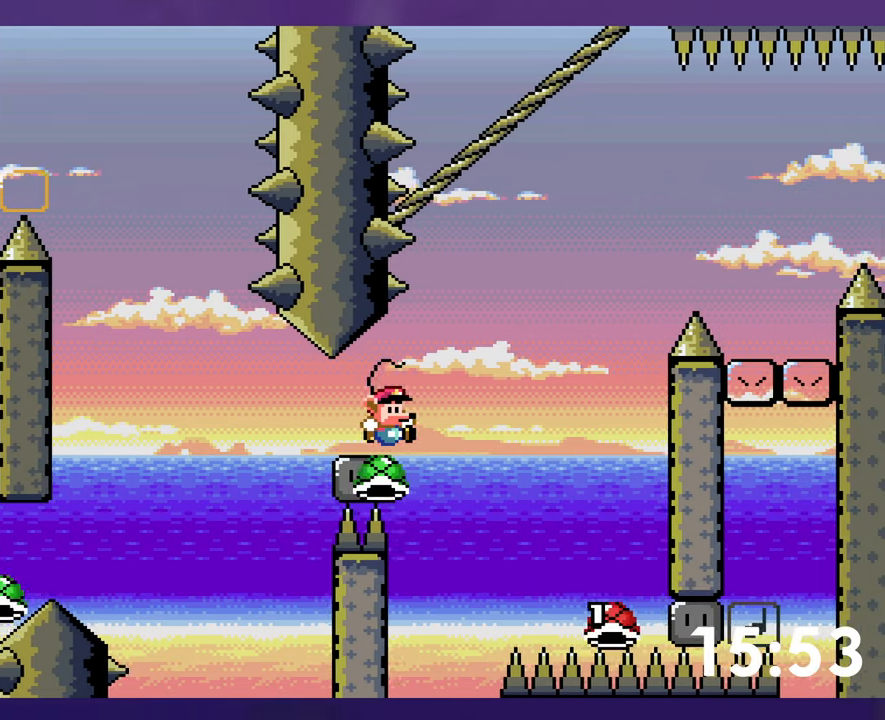
Gameplay with a controller (Nintendo layout); each line is a JSON object with the inputs held at the frame after it. "events" lists button and stick changes between this image and that frame as [ms after this image, input, new state], when the widget could be followed in between. Not read: B DPAD_RIGHT DPAD_UP L3 R3.
{"buttons": ["Y"], "events": [[150, "DPAD_LEFT", "down"], [450, "DPAD_LEFT", "up"]]}
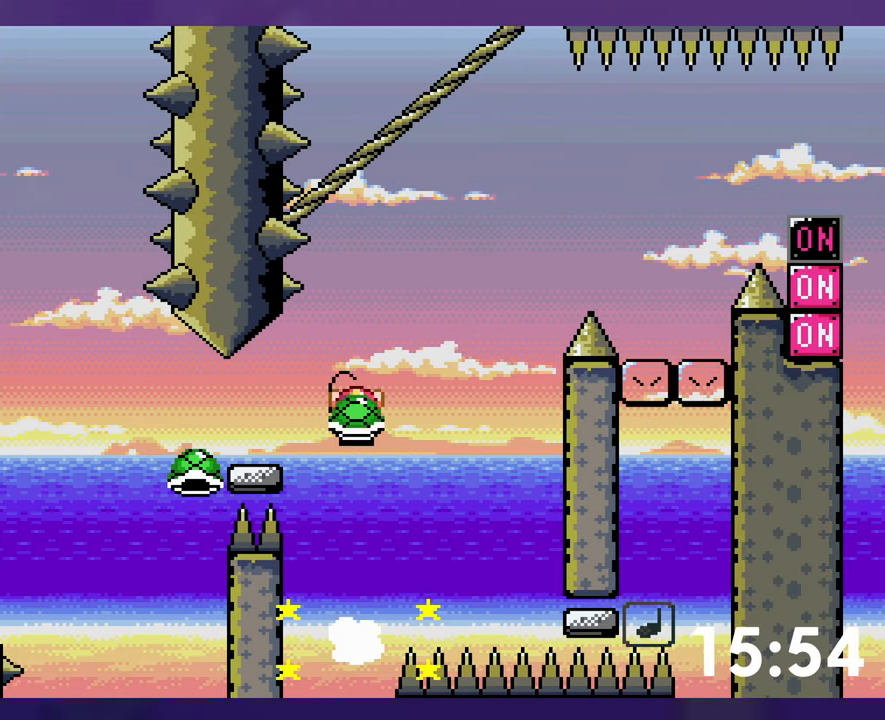
{"buttons": ["Y"], "events": [[200, "Y", "up"], [266, "Y", "down"]]}
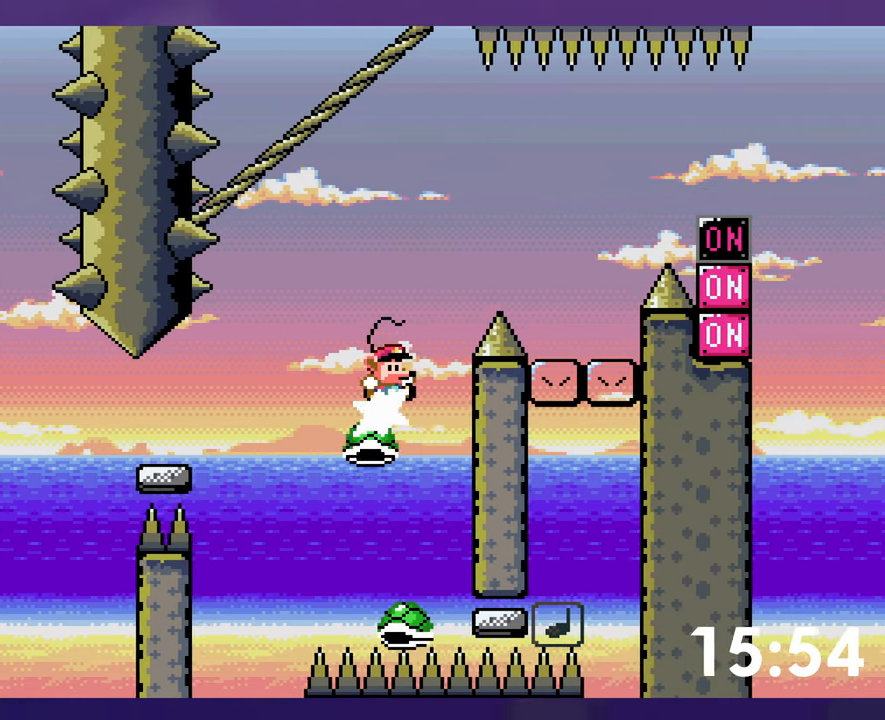
{"buttons": ["Y"], "events": []}
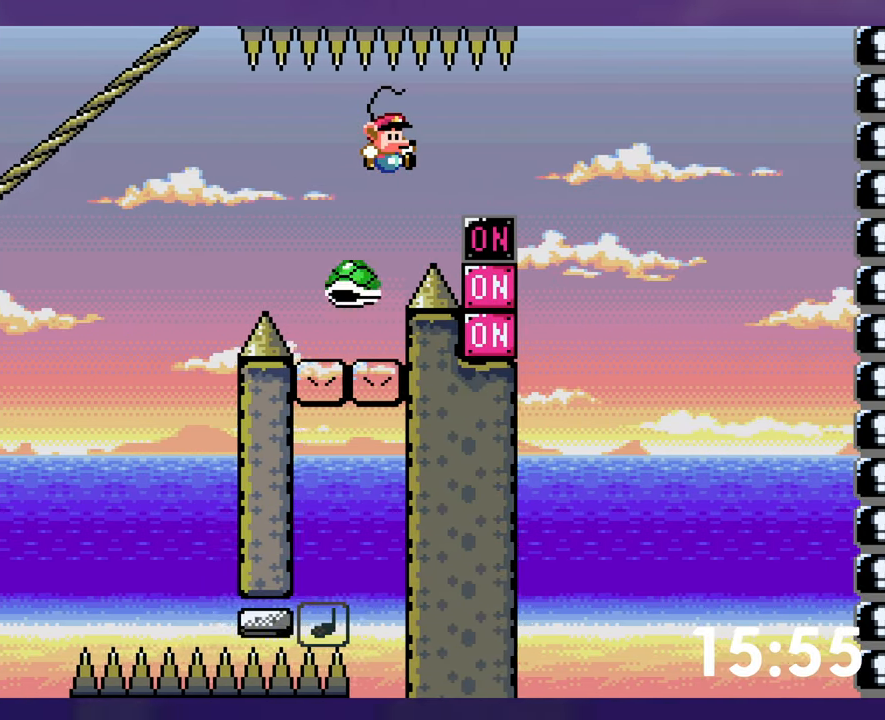
{"buttons": [], "events": [[200, "DPAD_DOWN", "down"], [233, "DPAD_LEFT", "down"], [250, "Y", "up"], [300, "DPAD_DOWN", "up"], [350, "DPAD_LEFT", "up"]]}
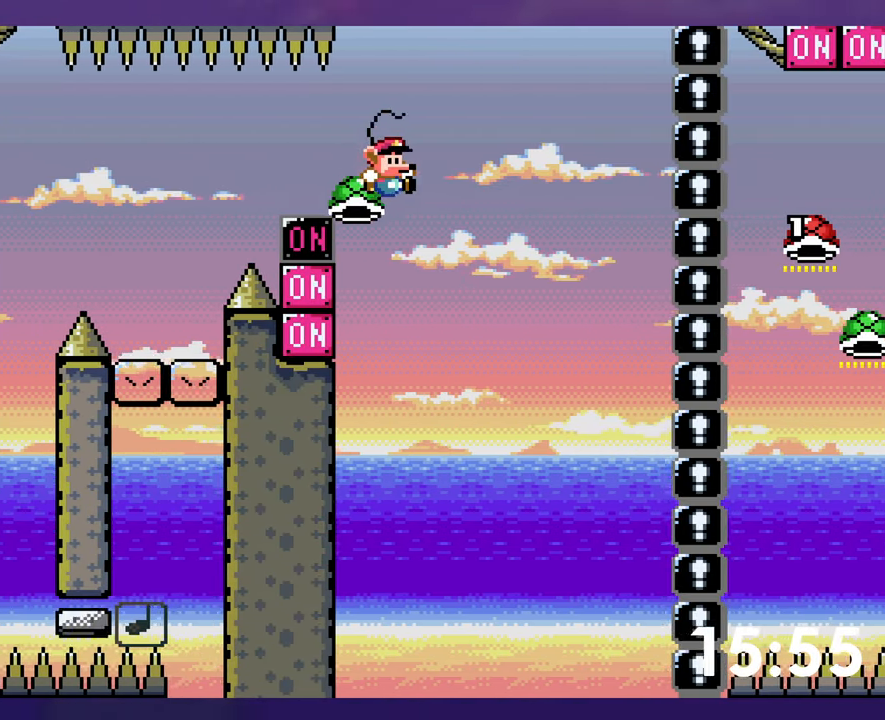
{"buttons": ["Y"], "events": [[100, "Y", "down"]]}
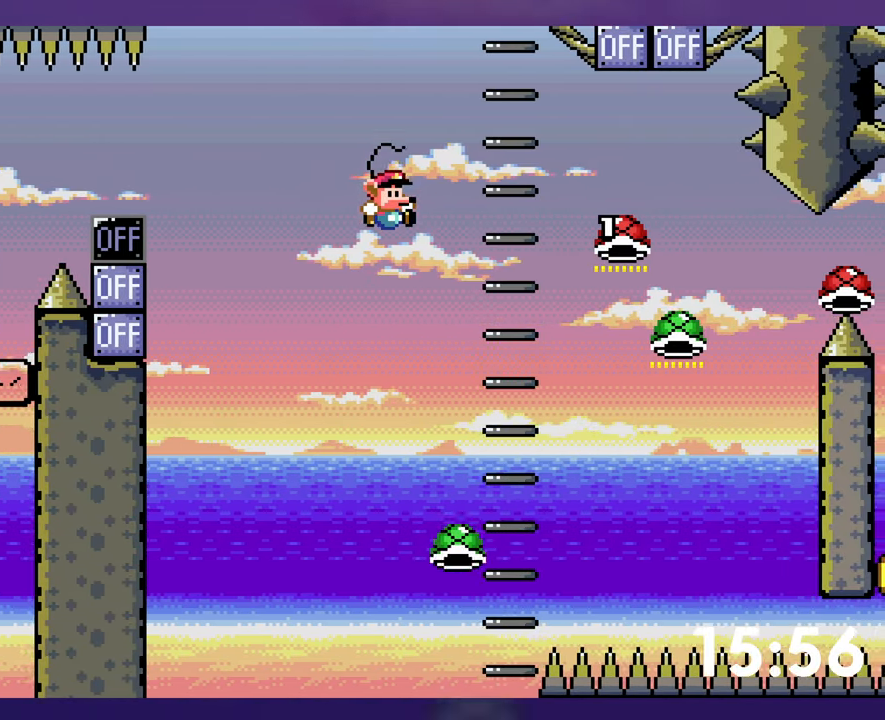
{"buttons": [], "events": [[450, "Y", "up"]]}
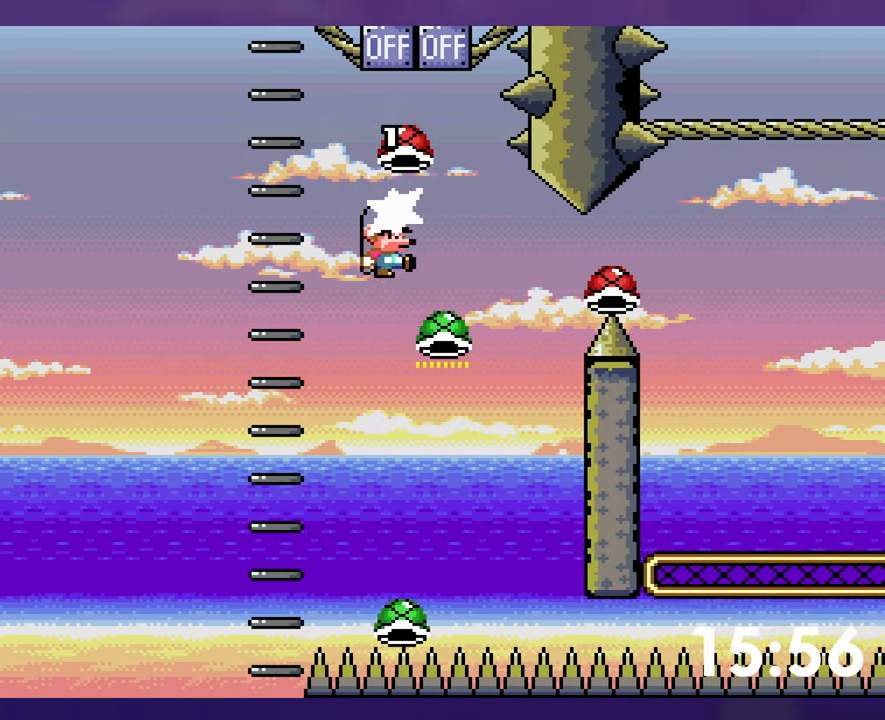
{"buttons": [], "events": [[50, "DPAD_LEFT", "down"], [233, "DPAD_LEFT", "up"]]}
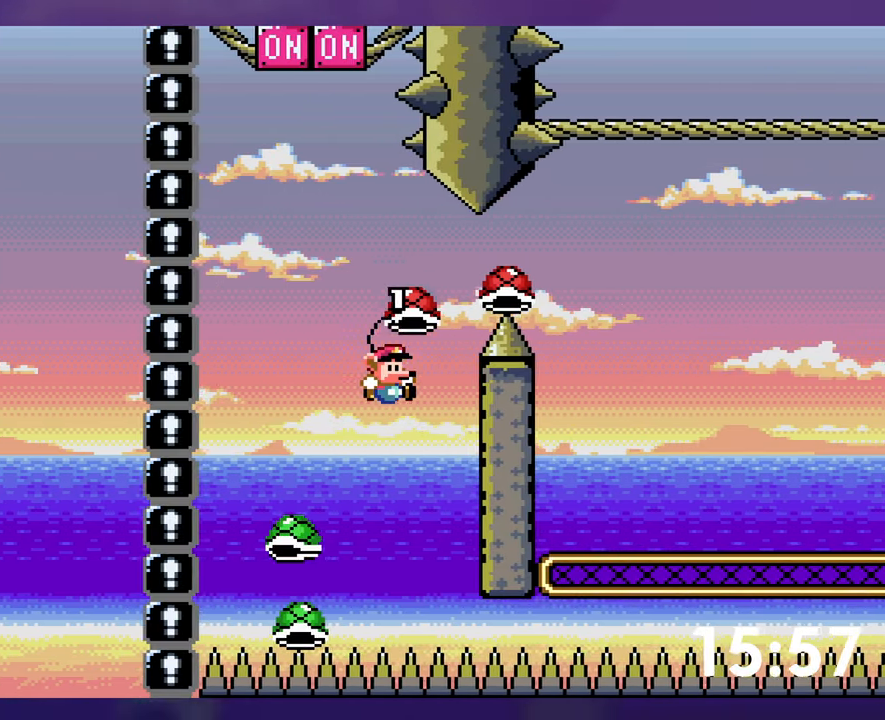
{"buttons": ["Y"], "events": [[50, "Y", "down"]]}
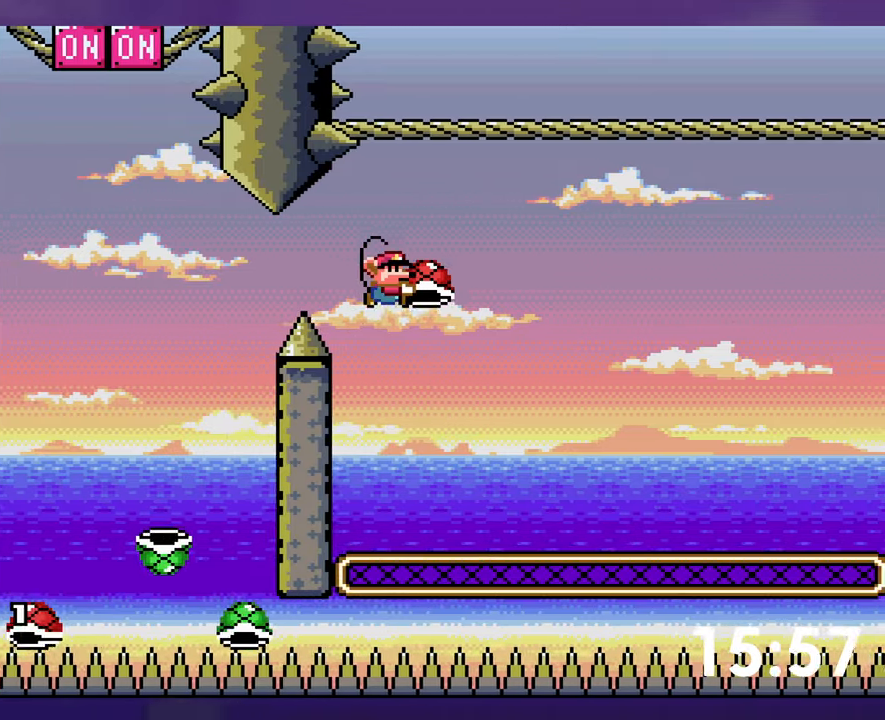
{"buttons": ["Y"], "events": [[117, "DPAD_DOWN", "down"], [150, "DPAD_LEFT", "down"], [150, "Y", "up"], [250, "Y", "down"], [283, "DPAD_LEFT", "up"], [333, "DPAD_DOWN", "up"]]}
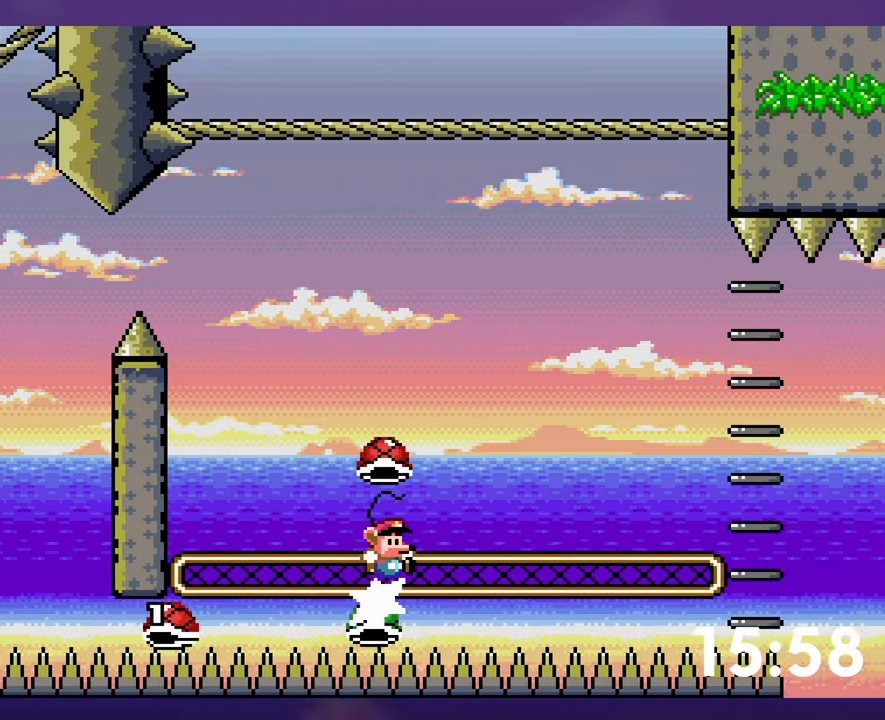
{"buttons": ["Y"], "events": []}
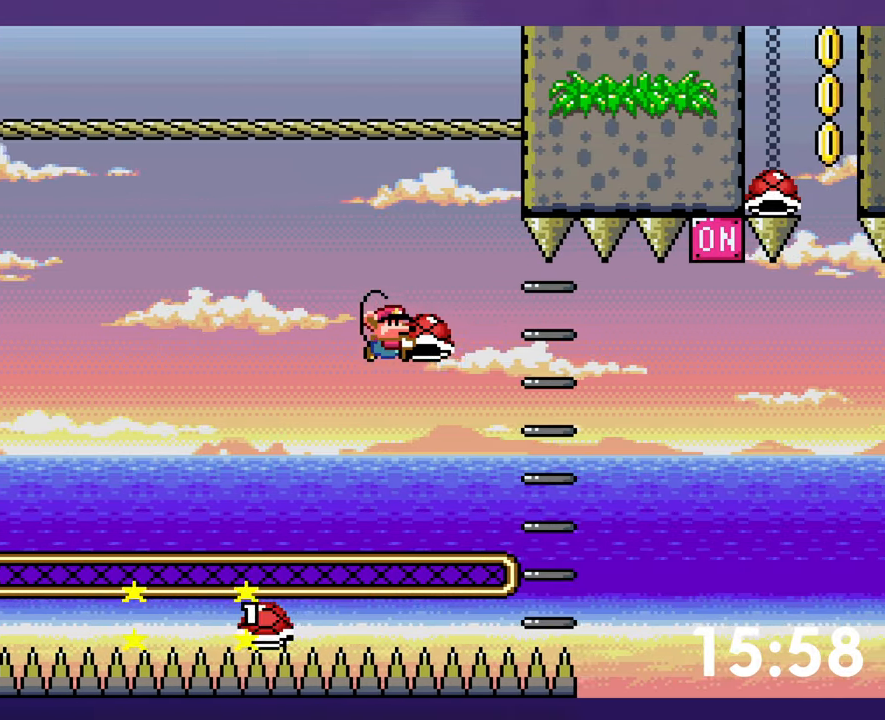
{"buttons": ["Y"], "events": []}
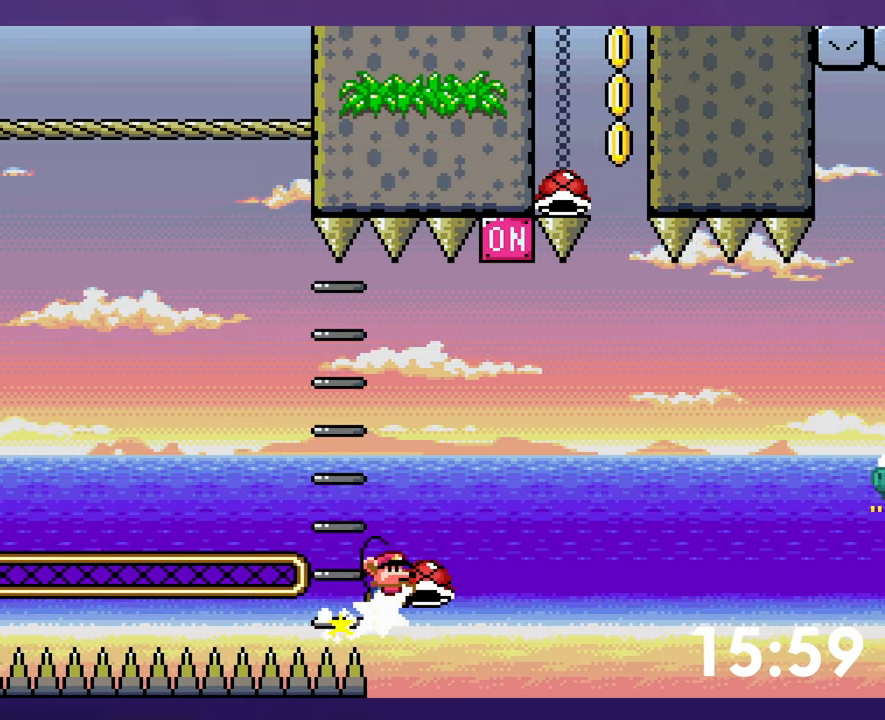
{"buttons": ["DPAD_LEFT"], "events": [[150, "Y", "up"], [417, "DPAD_LEFT", "down"]]}
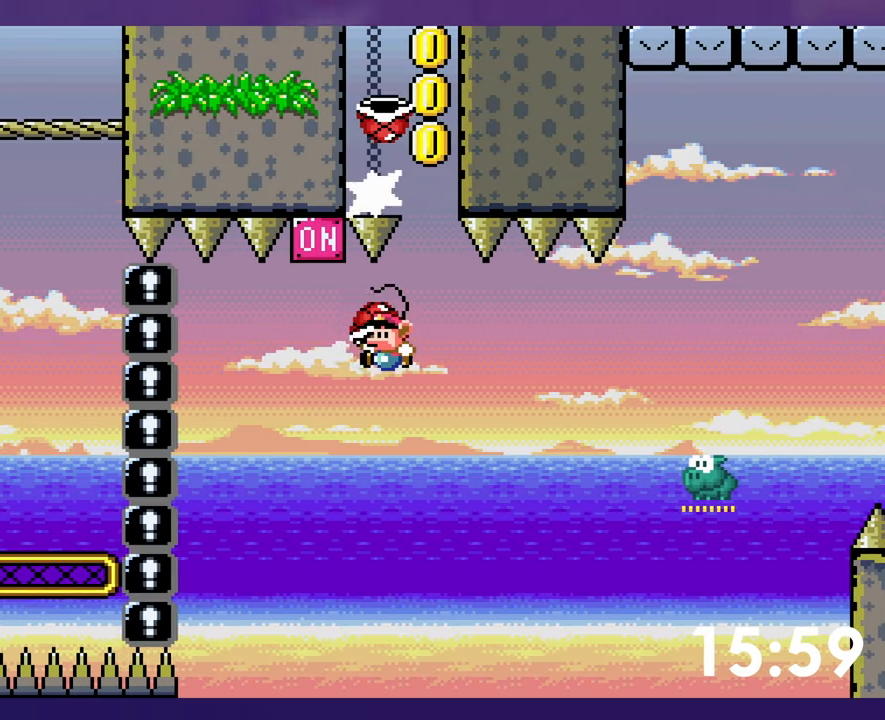
{"buttons": ["Y"], "events": [[117, "Y", "down"], [167, "DPAD_LEFT", "up"]]}
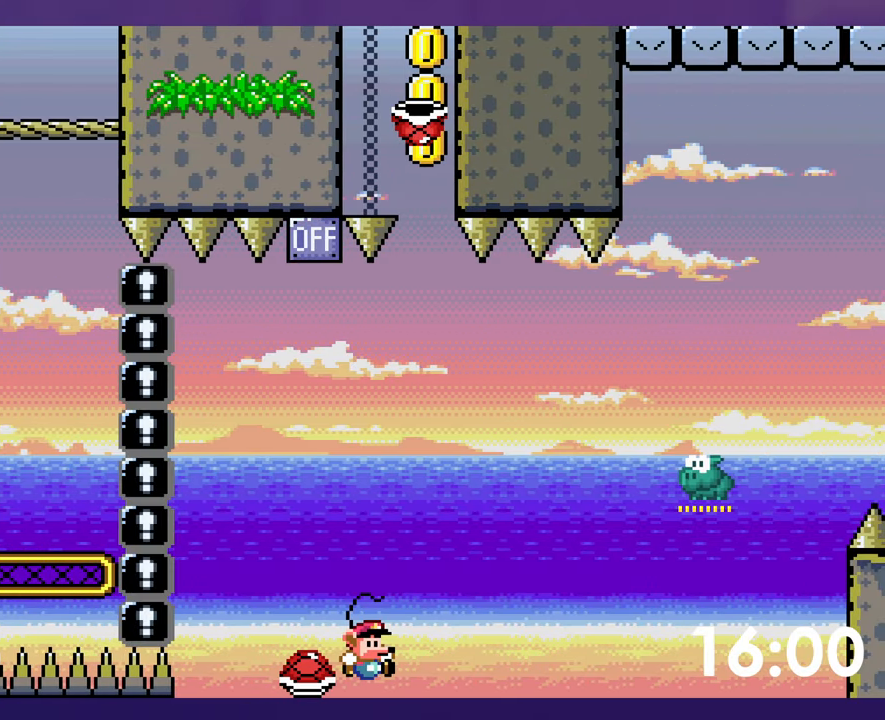
{"buttons": [], "events": [[200, "DPAD_LEFT", "down"], [433, "DPAD_LEFT", "up"], [467, "Y", "up"]]}
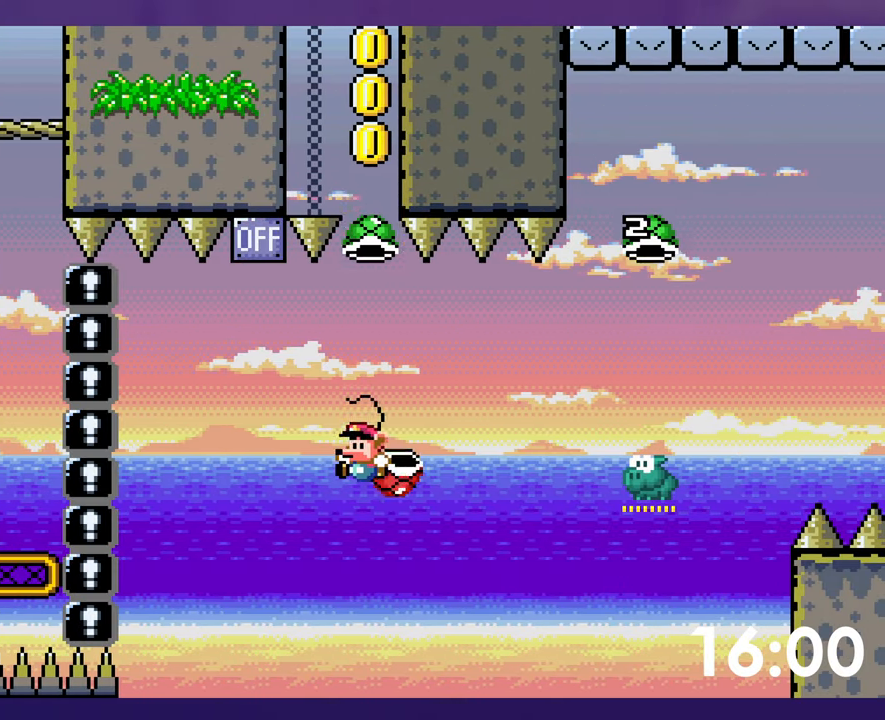
{"buttons": ["Y"], "events": [[50, "Y", "down"]]}
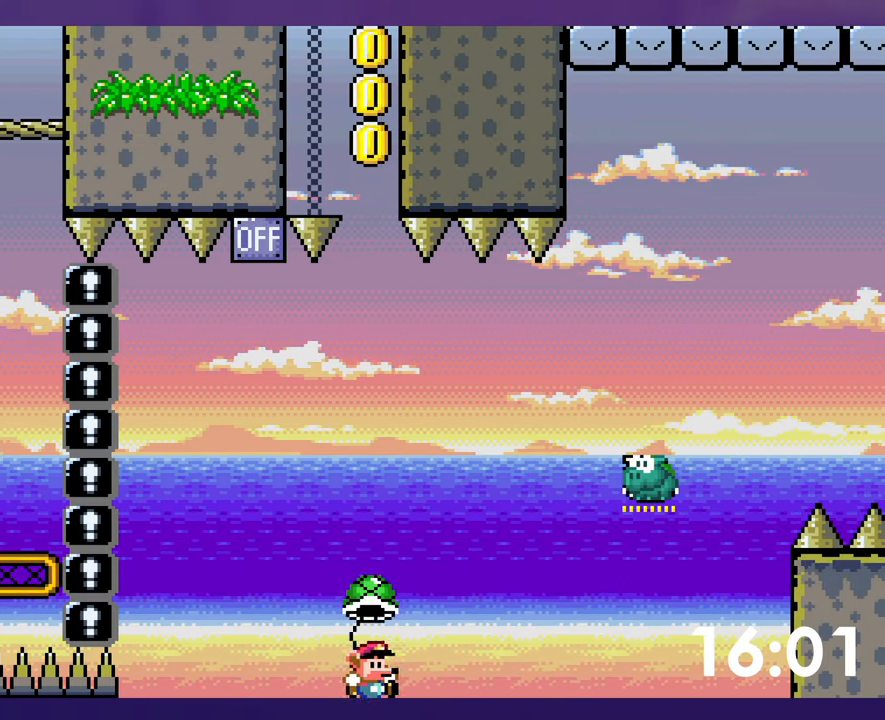
{"buttons": [], "events": [[50, "Y", "up"]]}
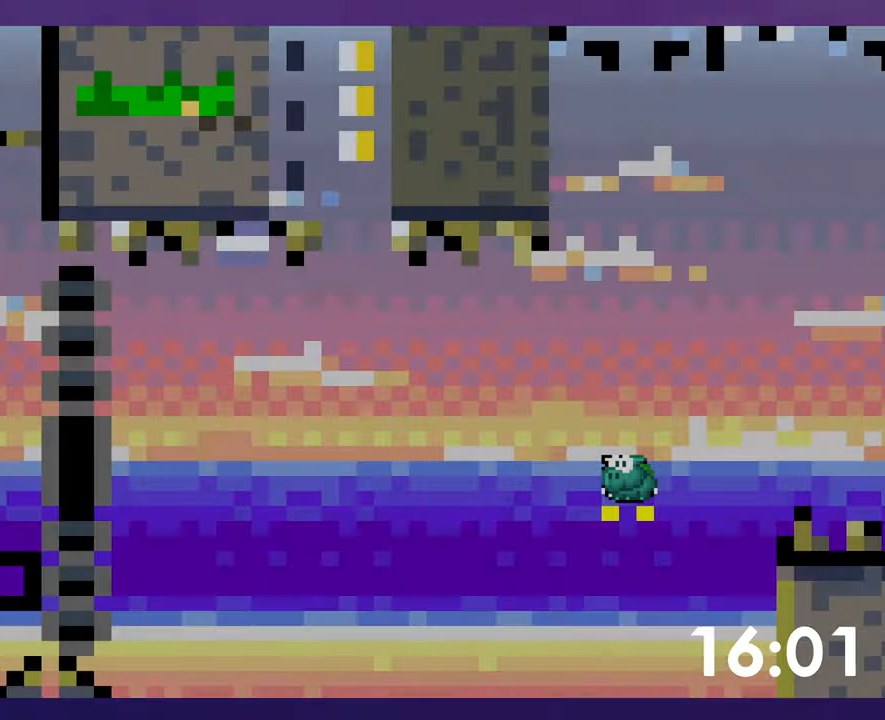
{"buttons": [], "events": []}
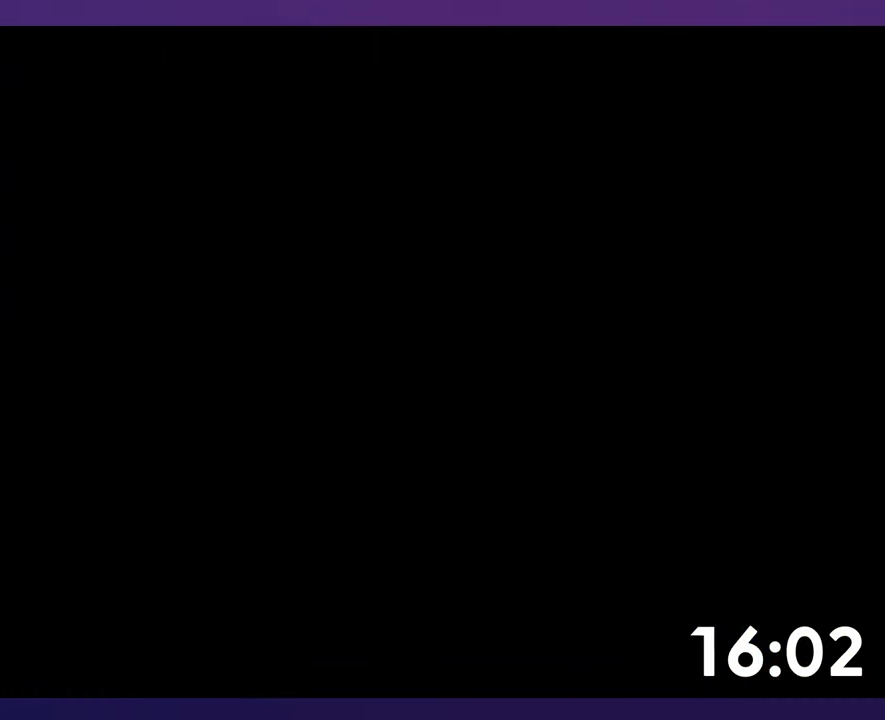
{"buttons": [], "events": []}
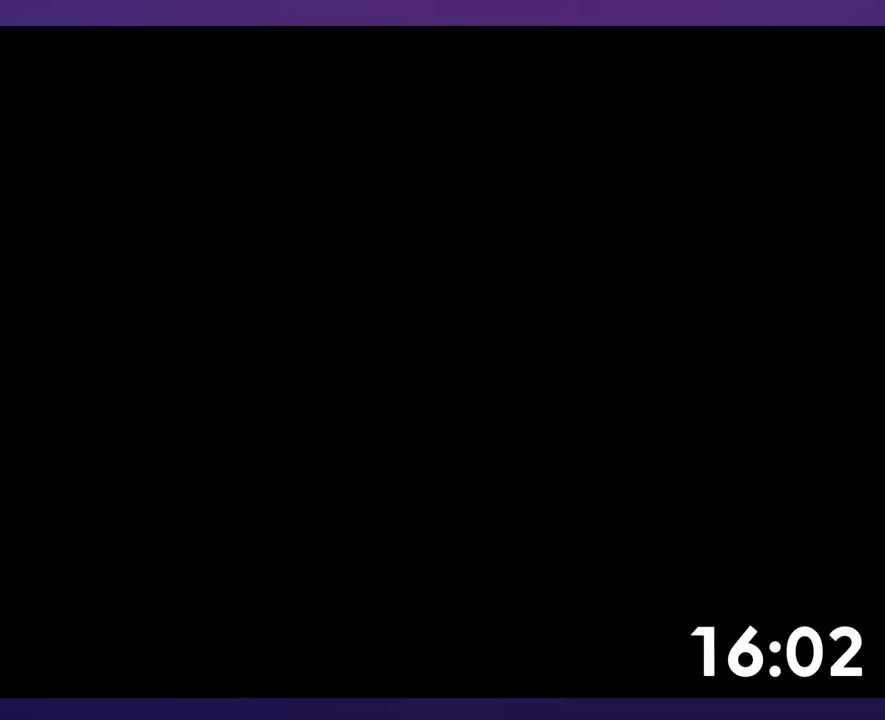
{"buttons": [], "events": []}
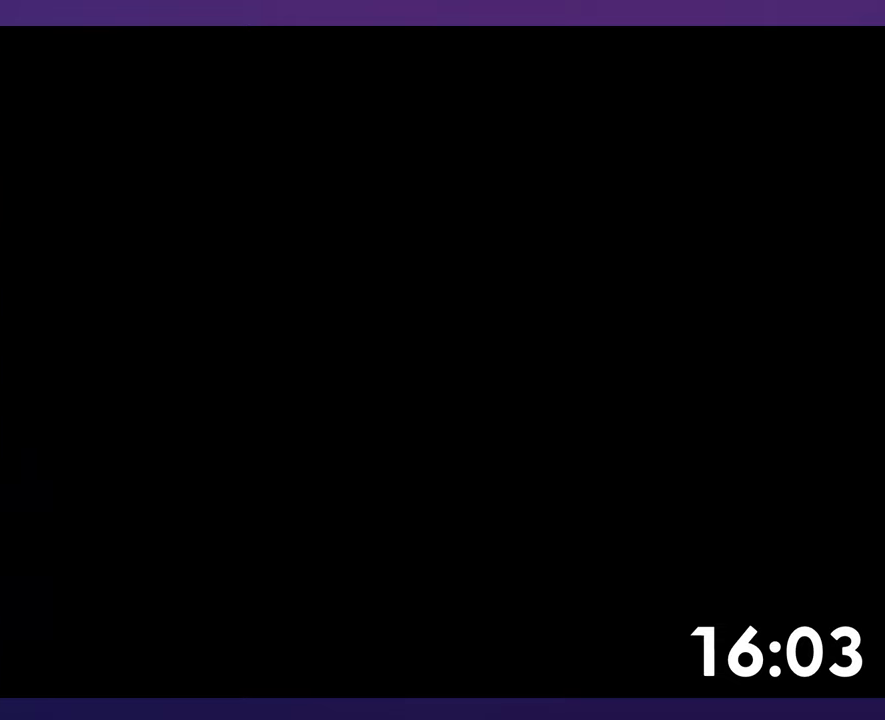
{"buttons": [], "events": []}
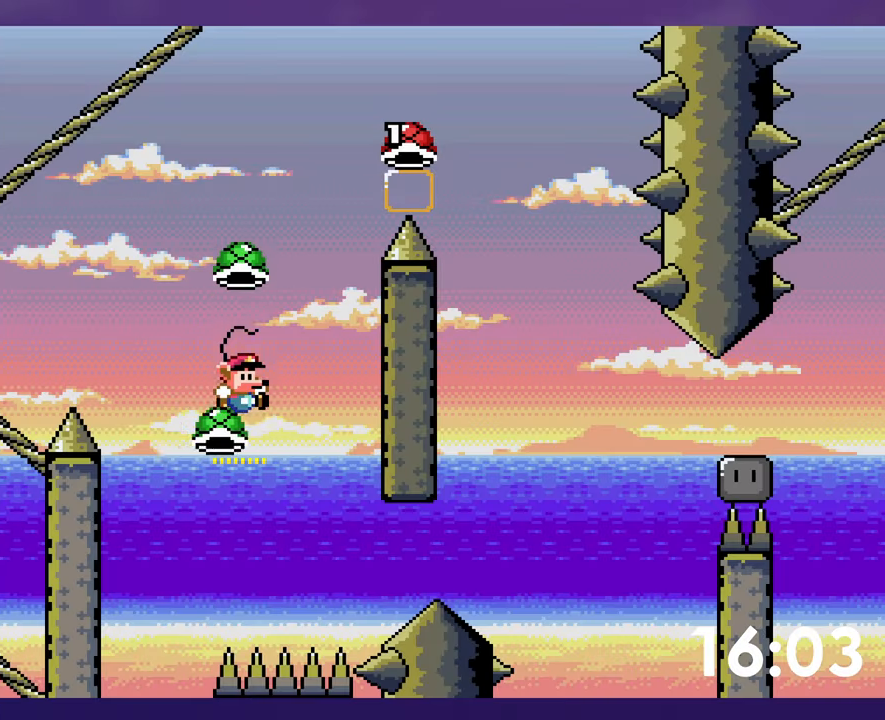
{"buttons": ["Y"], "events": [[217, "Y", "down"]]}
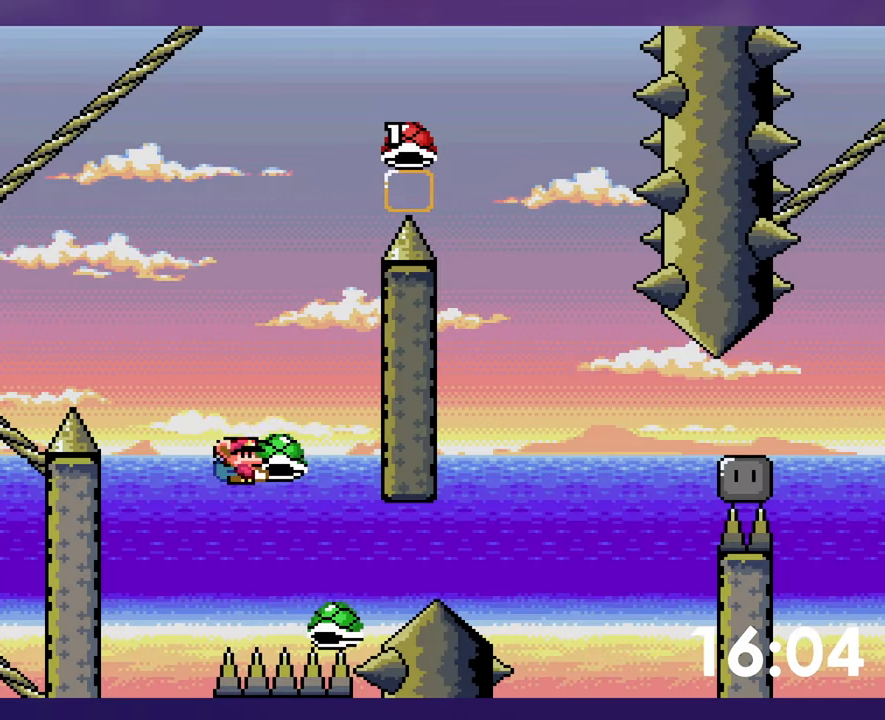
{"buttons": ["Y"], "events": [[334, "Y", "up"], [400, "Y", "down"]]}
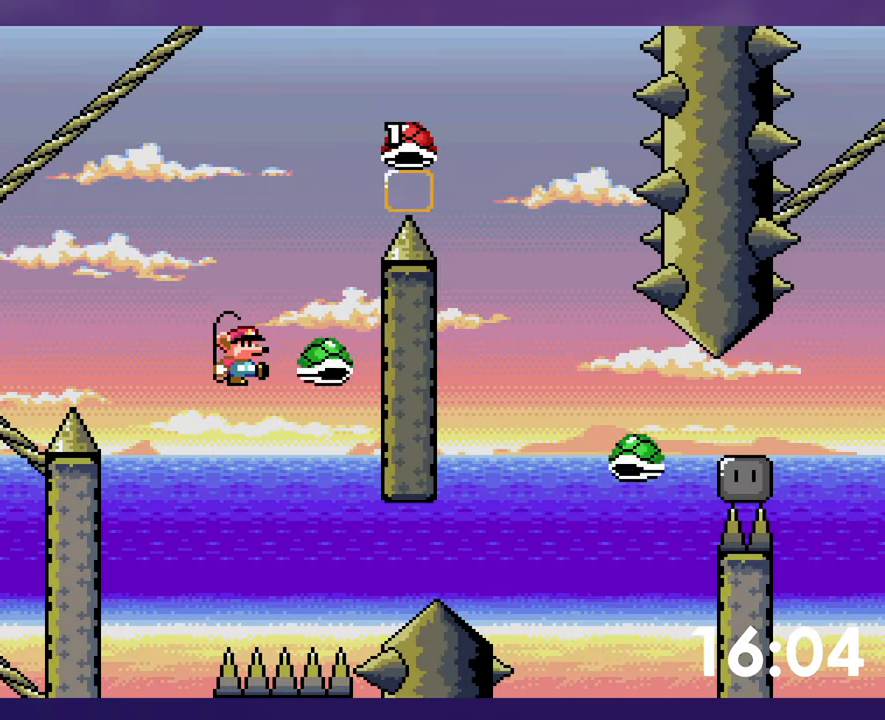
{"buttons": [], "events": [[317, "Y", "up"]]}
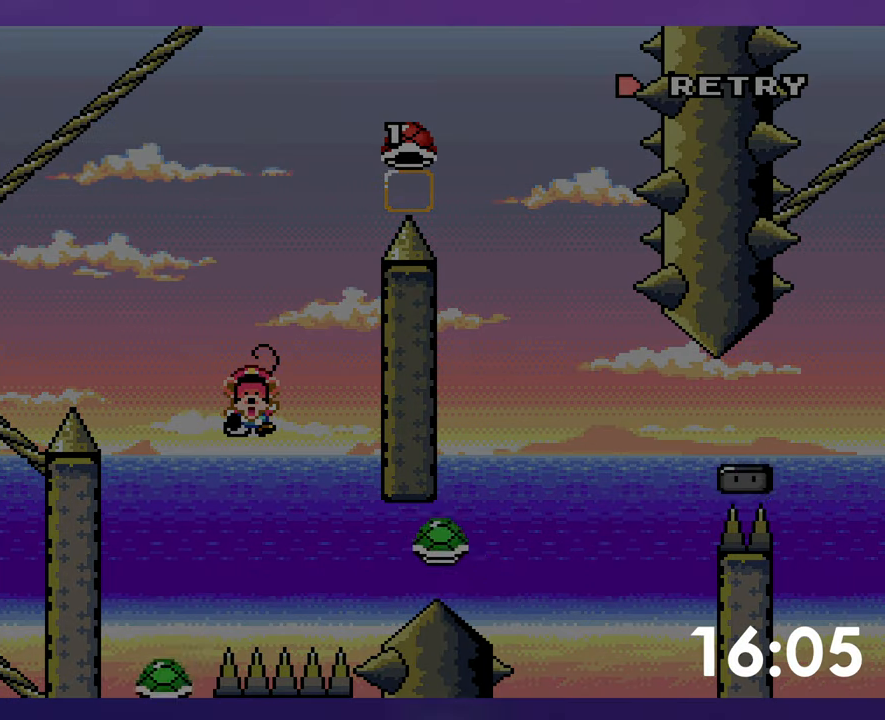
{"buttons": [], "events": []}
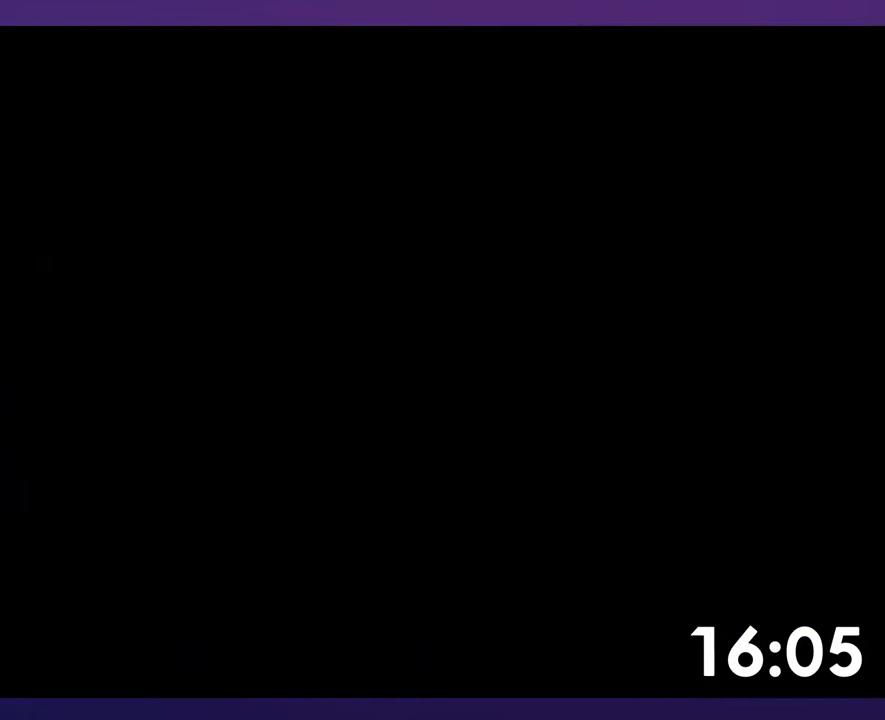
{"buttons": [], "events": []}
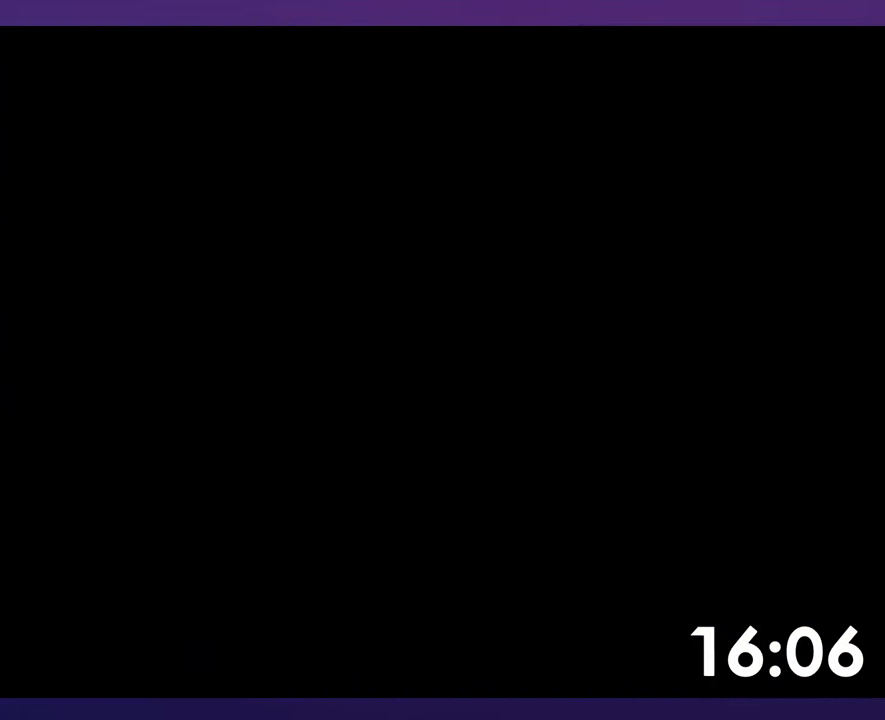
{"buttons": [], "events": []}
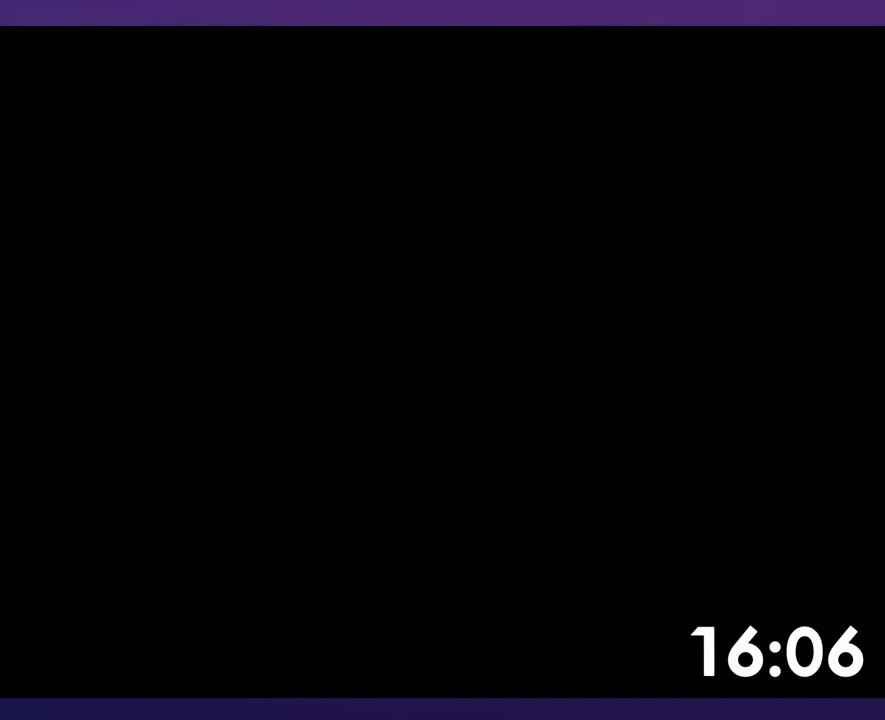
{"buttons": [], "events": []}
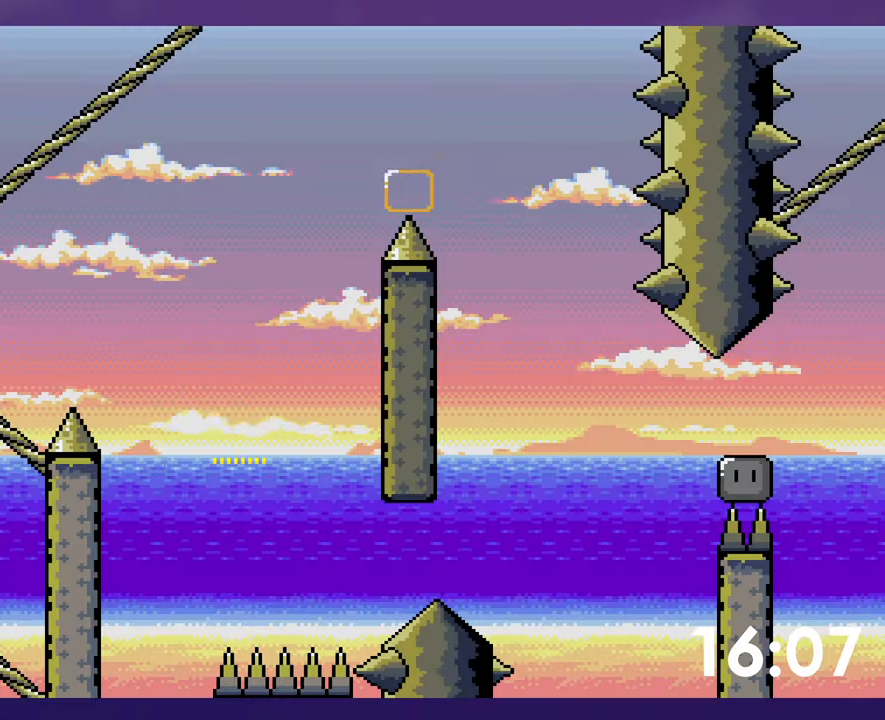
{"buttons": ["Y"], "events": [[300, "Y", "down"]]}
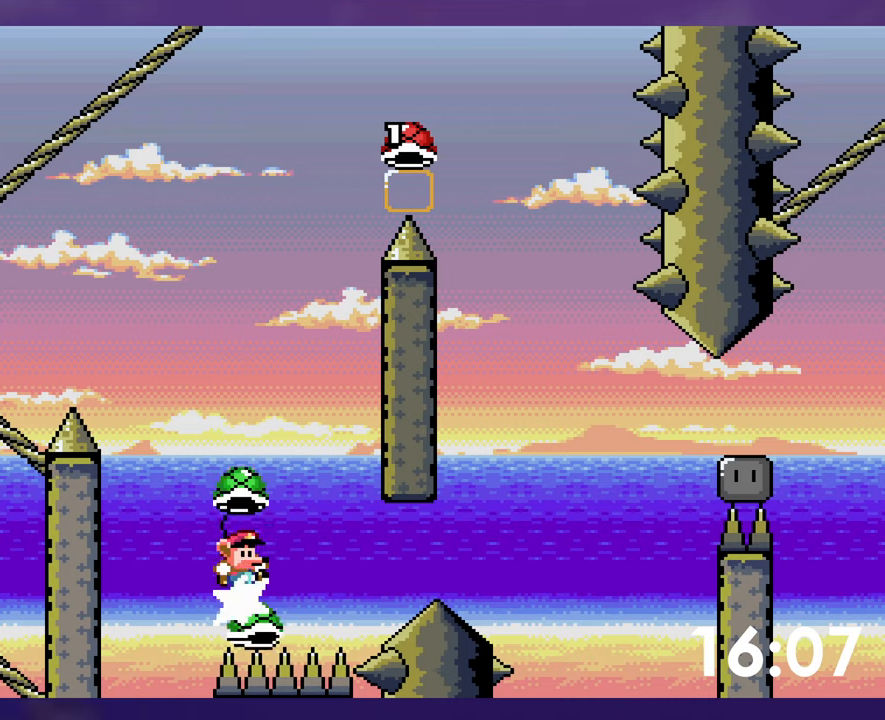
{"buttons": ["Y"], "events": [[400, "Y", "up"], [466, "Y", "down"]]}
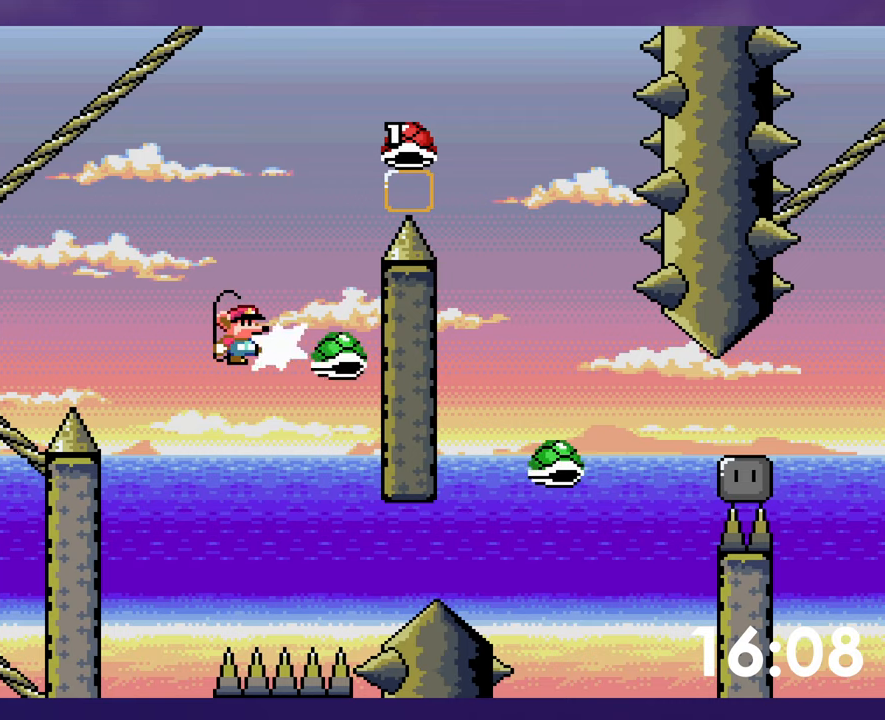
{"buttons": [], "events": [[400, "Y", "up"]]}